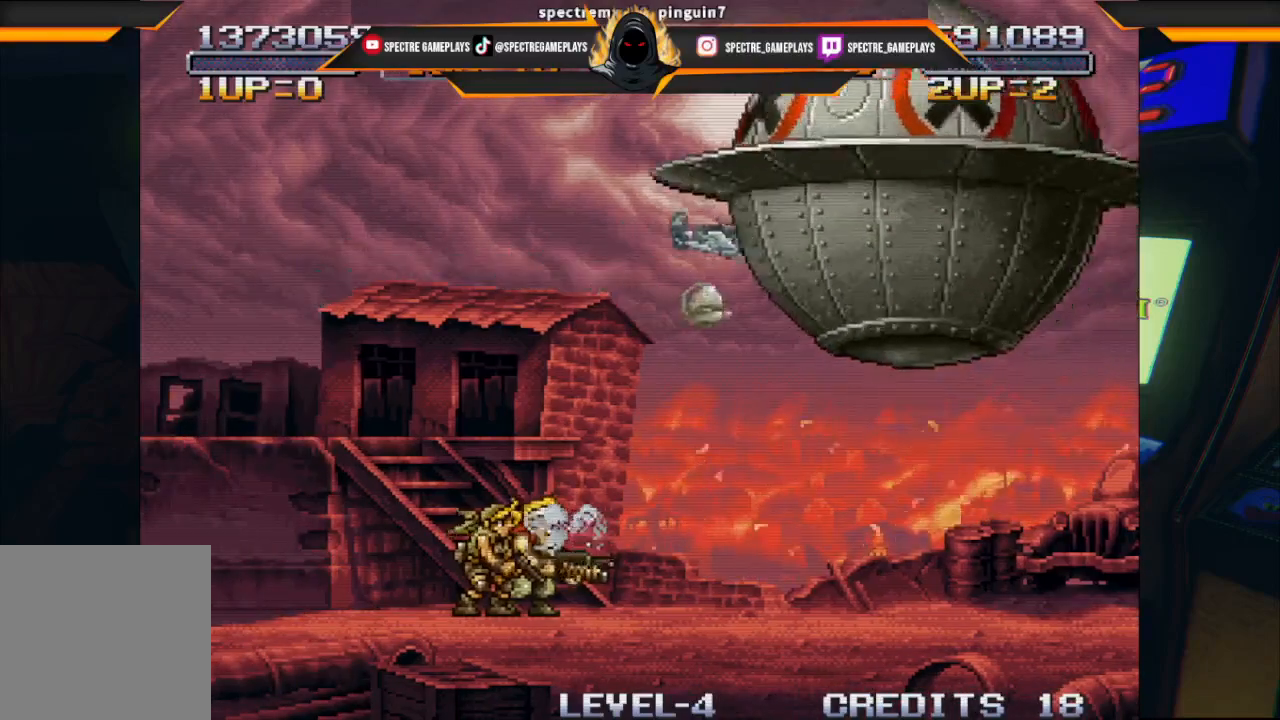
Gameplay with a controller (Xbox layout); each line is a JSON object with the inputs held at the frame after it. "events" lists button and stick changes between this image and that frame as [ms after this image, input, new state], when the widget could be followed in between. Not read: right_stick.
{"buttons": ["DPAD_RIGHT"], "left_stick": "center", "events": [[367, "DPAD_RIGHT", "down"]]}
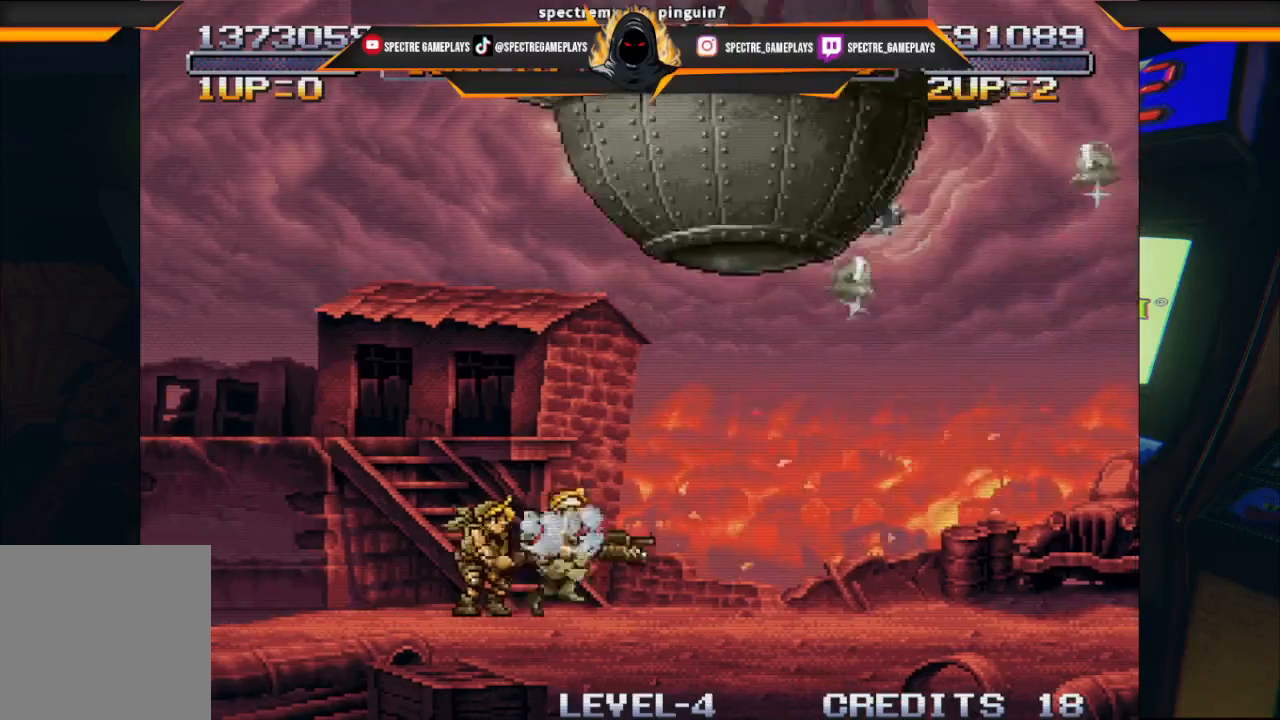
{"buttons": ["X", "DPAD_UP"], "left_stick": "center", "events": [[33, "DPAD_UP", "down"], [33, "X", "down"], [166, "X", "up"], [200, "X", "down"], [300, "X", "up"], [367, "X", "down"], [467, "DPAD_RIGHT", "up"], [467, "X", "up"], [500, "X", "down"]]}
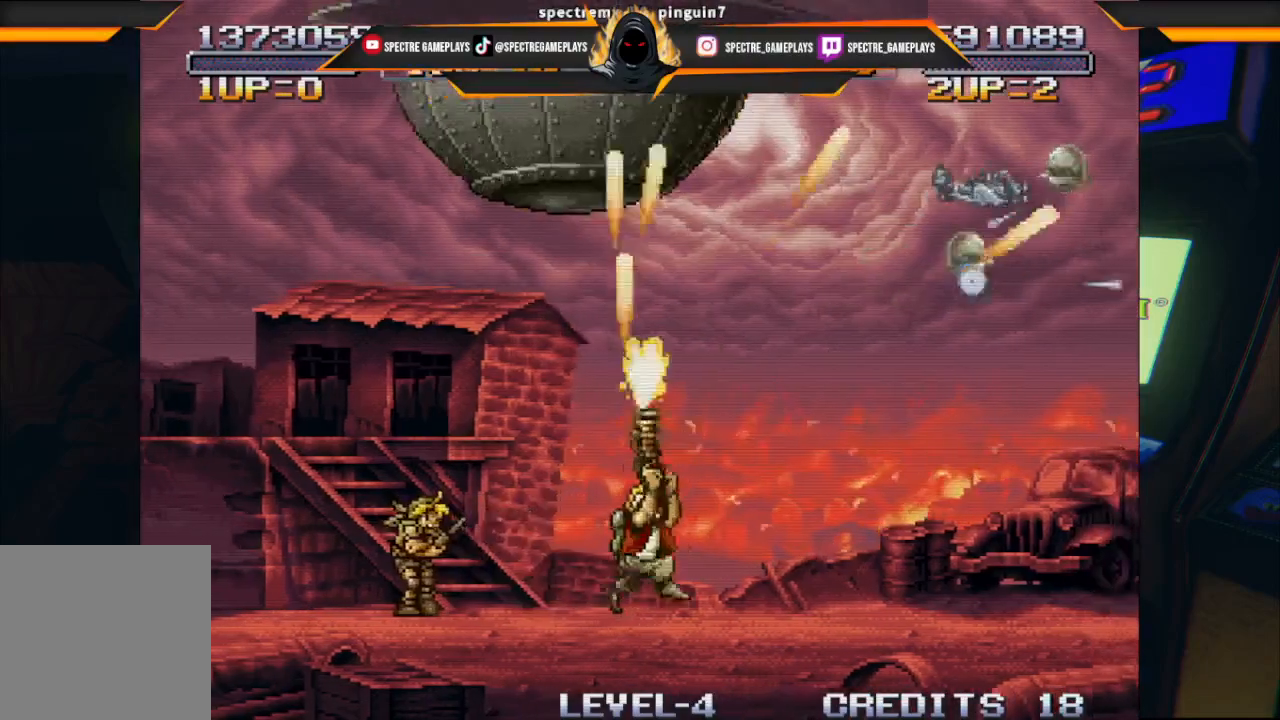
{"buttons": ["X", "DPAD_UP", "DPAD_LEFT"], "left_stick": "center", "events": [[267, "DPAD_LEFT", "down"], [400, "X", "up"], [500, "X", "down"]]}
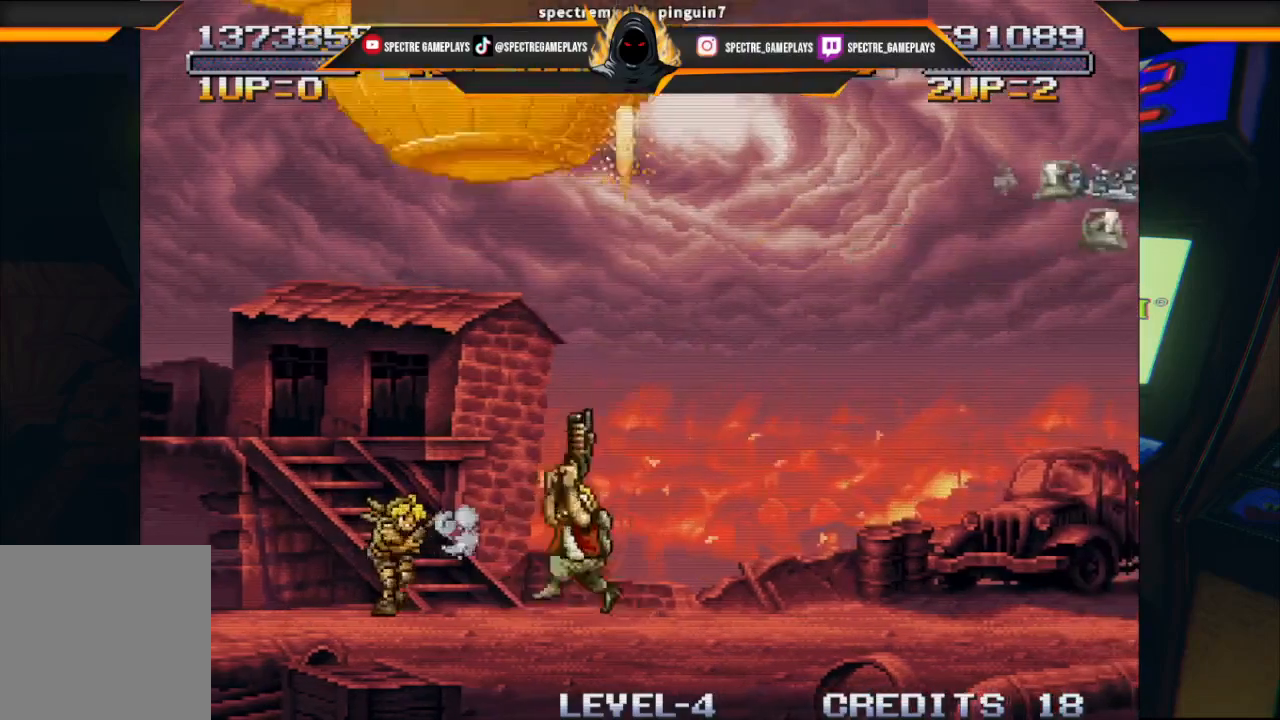
{"buttons": ["DPAD_UP", "DPAD_RIGHT"], "left_stick": "center", "events": [[101, "X", "up"], [167, "X", "down"], [267, "X", "up"], [334, "X", "down"], [401, "DPAD_LEFT", "up"], [468, "DPAD_RIGHT", "down"], [468, "X", "up"]]}
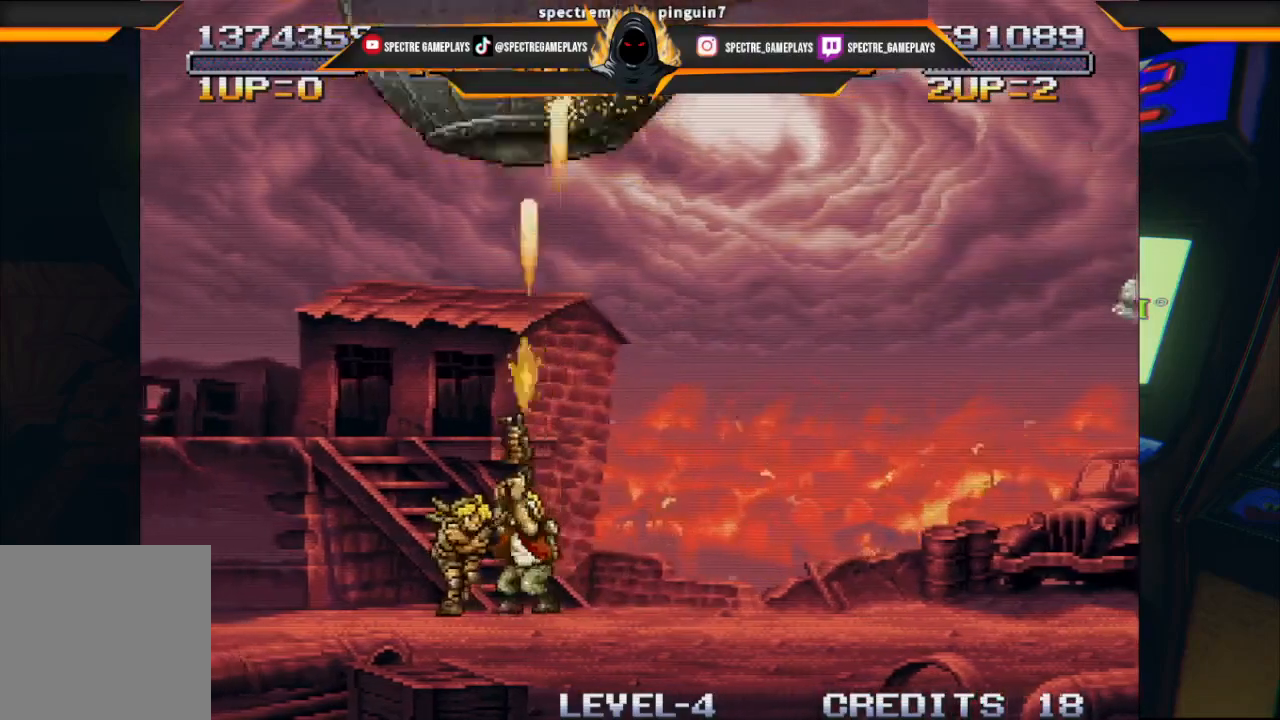
{"buttons": ["X", "DPAD_UP"], "left_stick": "center", "events": [[33, "X", "down"], [100, "X", "up"], [267, "X", "down"], [300, "X", "up"], [367, "DPAD_RIGHT", "up"], [434, "X", "down"]]}
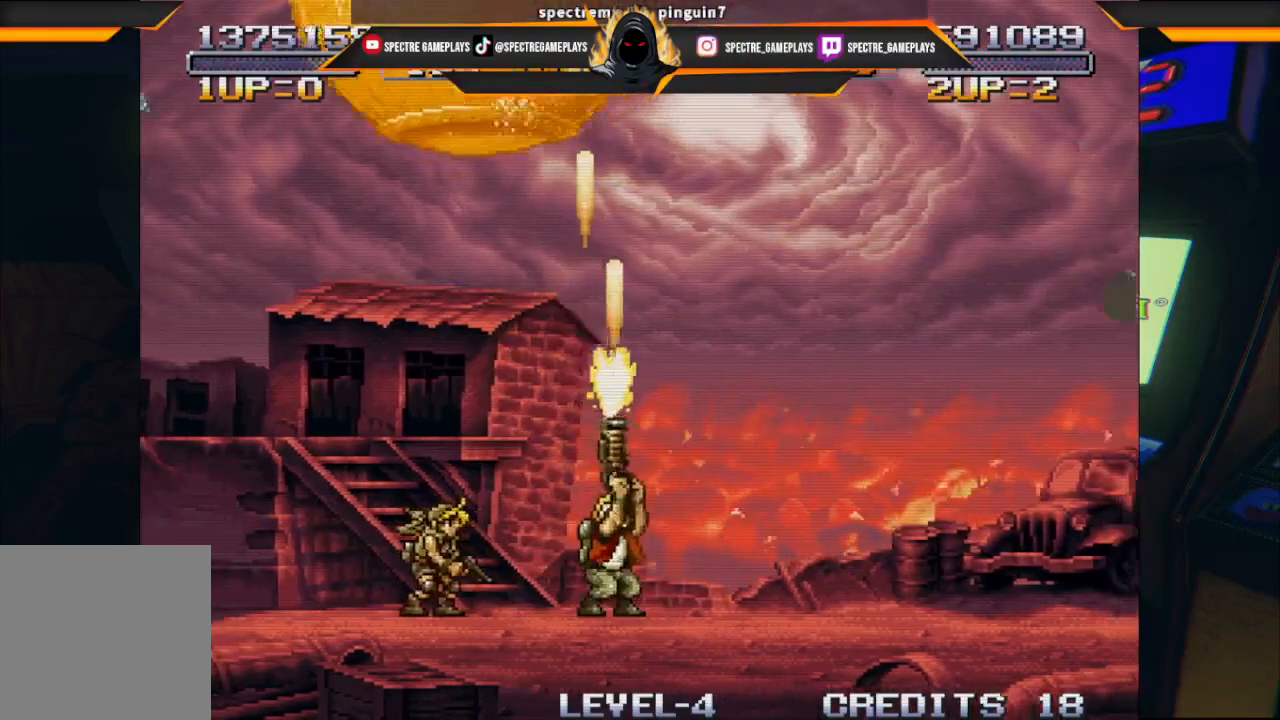
{"buttons": ["X", "DPAD_UP"], "left_stick": "center", "events": [[33, "X", "up"], [100, "X", "down"], [166, "X", "up"], [266, "X", "down"], [367, "X", "up"], [467, "X", "down"]]}
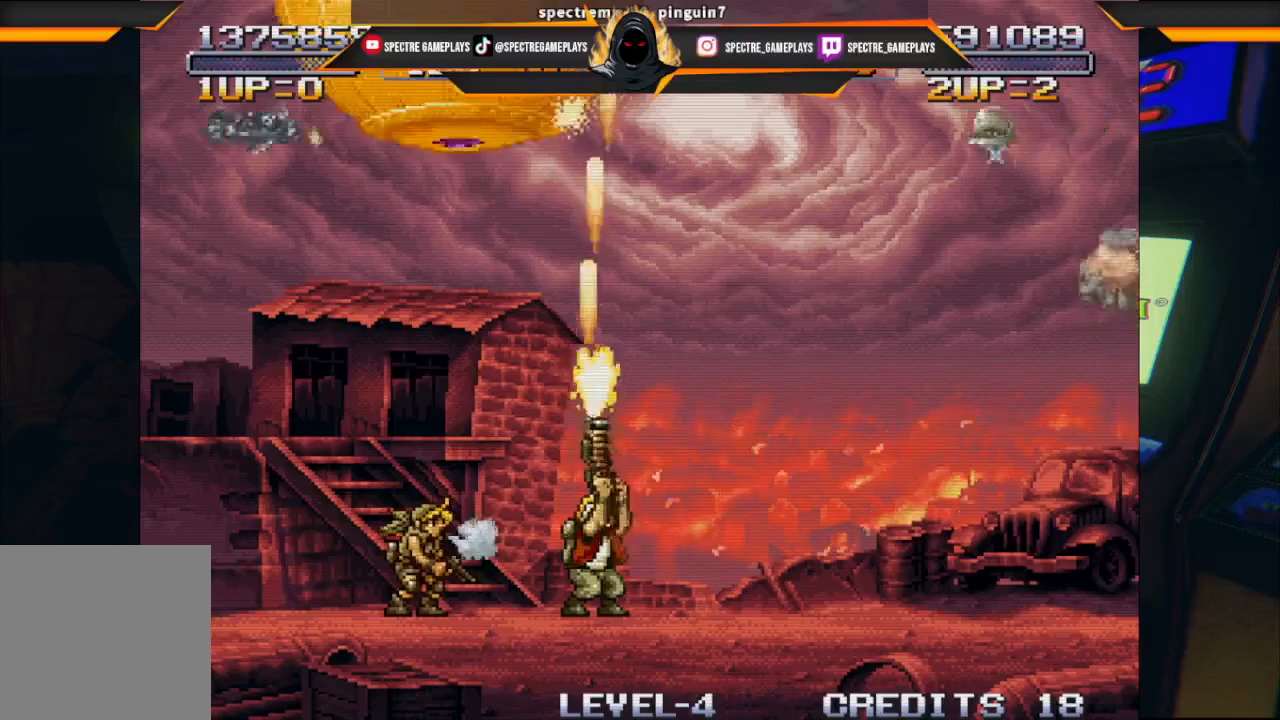
{"buttons": ["X", "DPAD_UP"], "left_stick": "center", "events": [[33, "X", "up"], [133, "DPAD_LEFT", "down"], [133, "X", "down"], [234, "X", "up"], [334, "X", "down"], [367, "X", "up"], [500, "DPAD_LEFT", "up"], [500, "X", "down"]]}
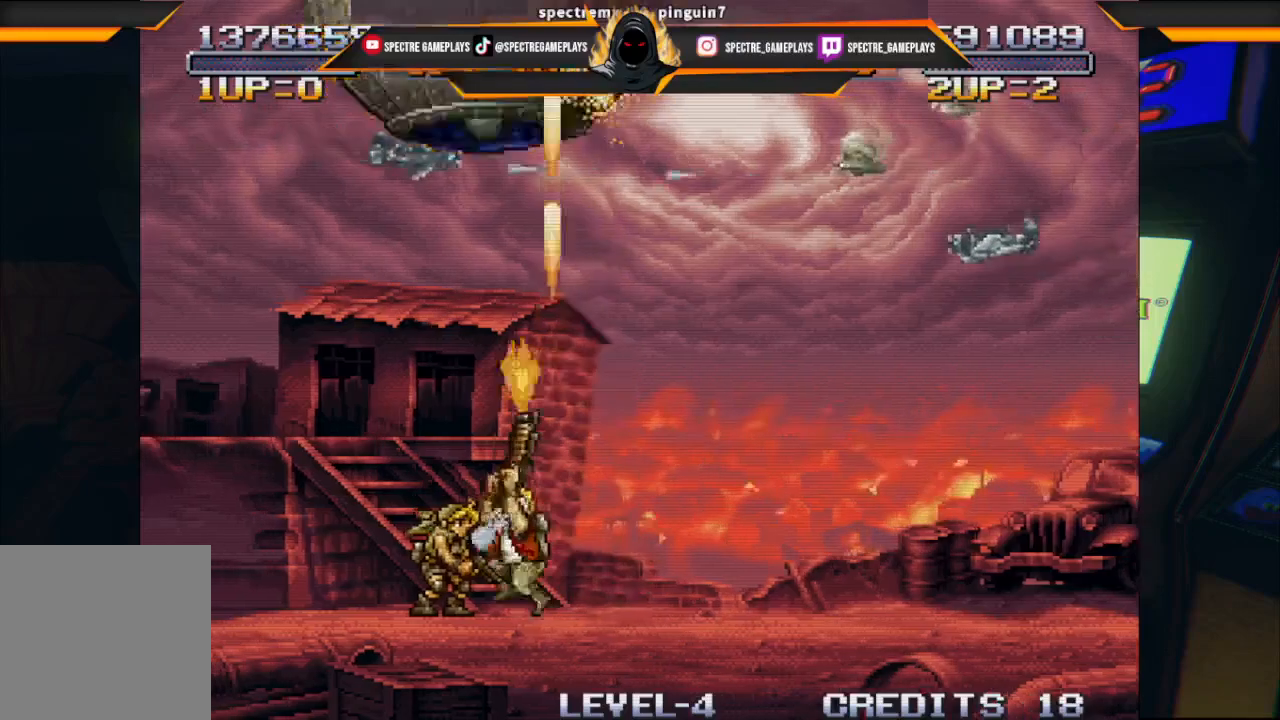
{"buttons": ["DPAD_UP"], "left_stick": "center", "events": [[134, "X", "up"], [167, "X", "down"], [301, "X", "up"], [401, "X", "down"], [468, "X", "up"]]}
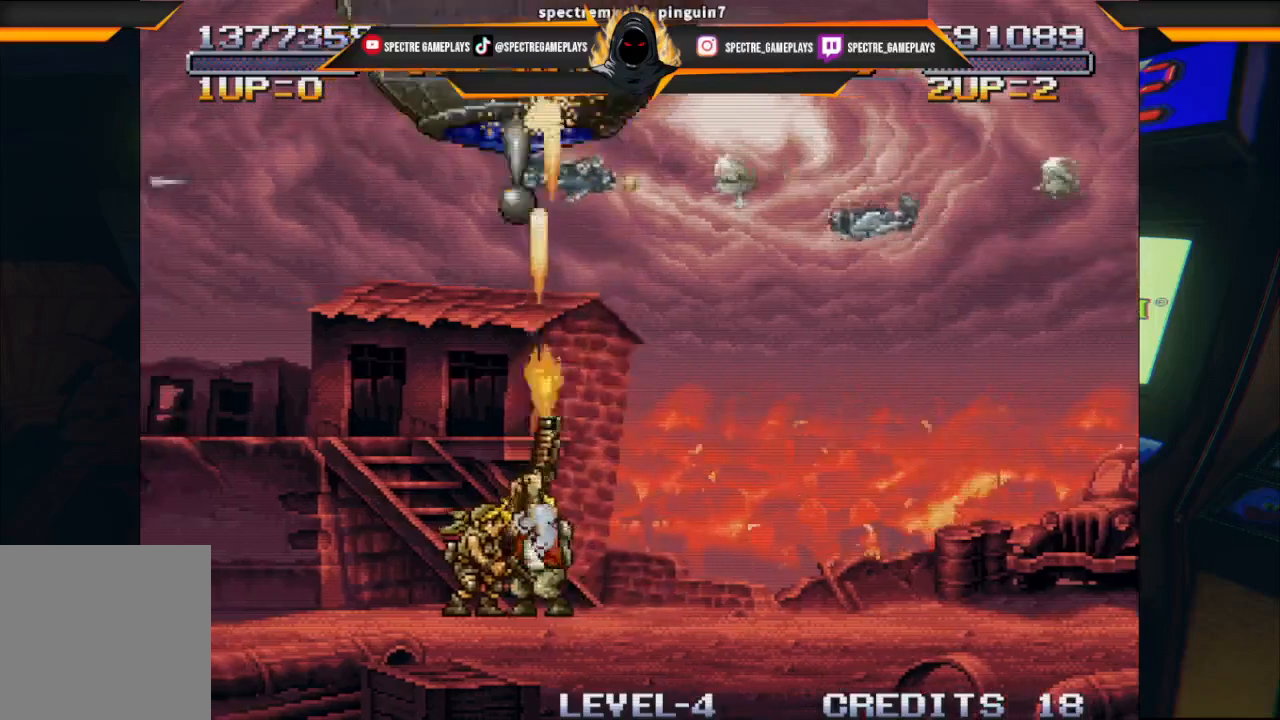
{"buttons": ["DPAD_UP"], "left_stick": "center", "events": [[33, "X", "down"], [133, "X", "up"], [234, "X", "down"], [300, "X", "up"], [400, "DPAD_RIGHT", "down"], [434, "X", "down"], [501, "DPAD_RIGHT", "up"], [501, "X", "up"]]}
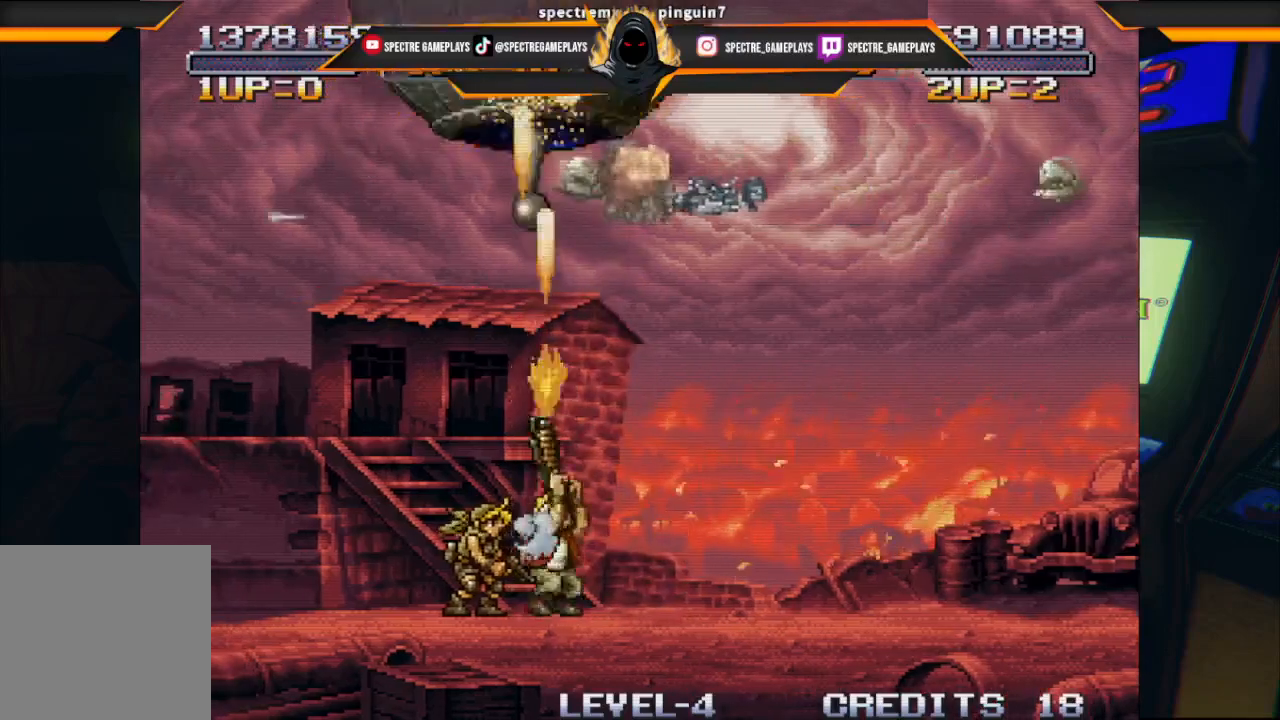
{"buttons": ["DPAD_UP", "DPAD_RIGHT"], "left_stick": "center", "events": [[166, "X", "down"], [200, "X", "up"], [367, "X", "down"], [433, "DPAD_RIGHT", "down"], [433, "X", "up"]]}
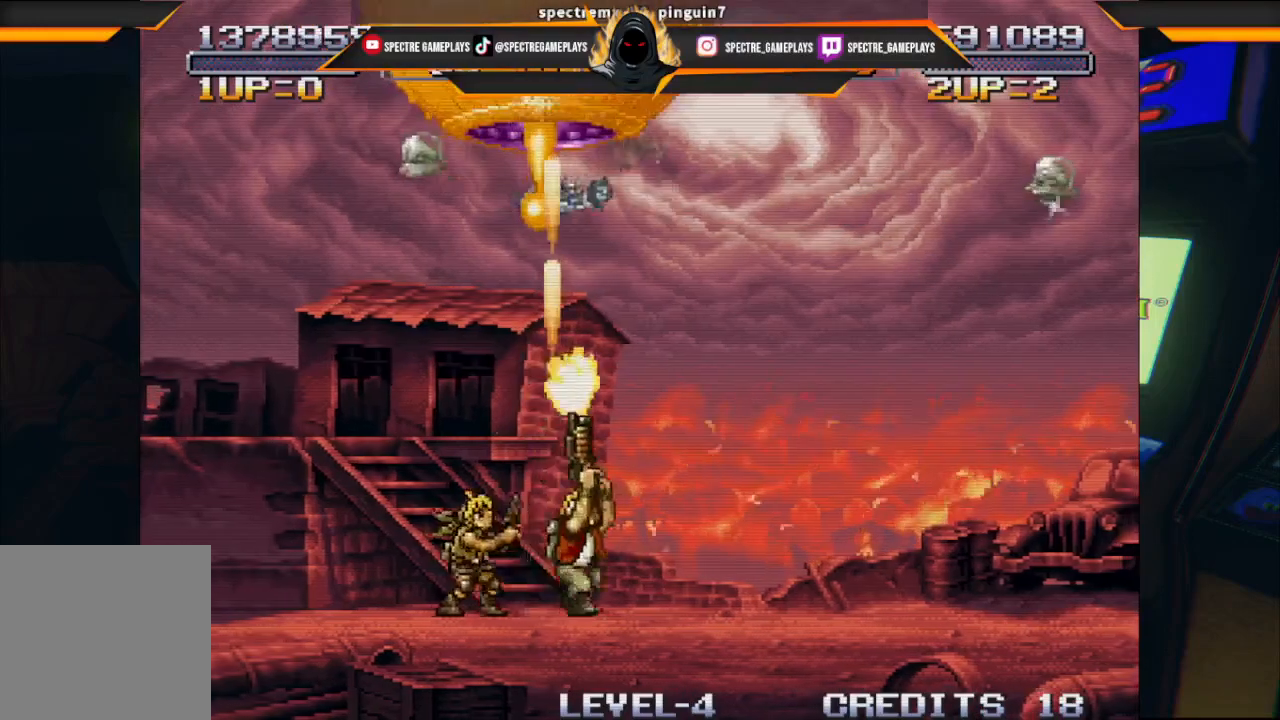
{"buttons": ["DPAD_UP"], "left_stick": "center", "events": [[67, "DPAD_RIGHT", "up"], [67, "X", "down"], [100, "X", "up"], [200, "X", "down"], [267, "X", "up"], [400, "X", "down"], [434, "X", "up"]]}
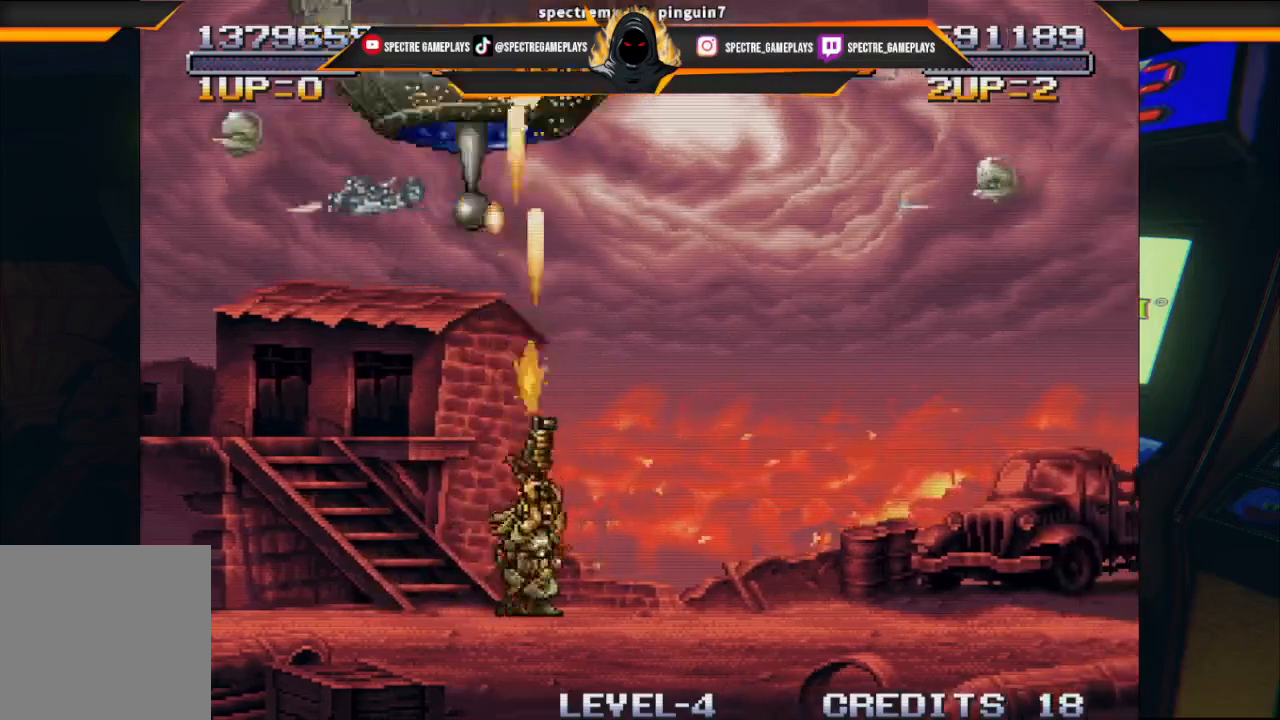
{"buttons": ["X", "DPAD_UP"], "left_stick": "center", "events": [[67, "X", "down"], [134, "X", "up"], [301, "X", "down"], [334, "X", "up"], [468, "X", "down"]]}
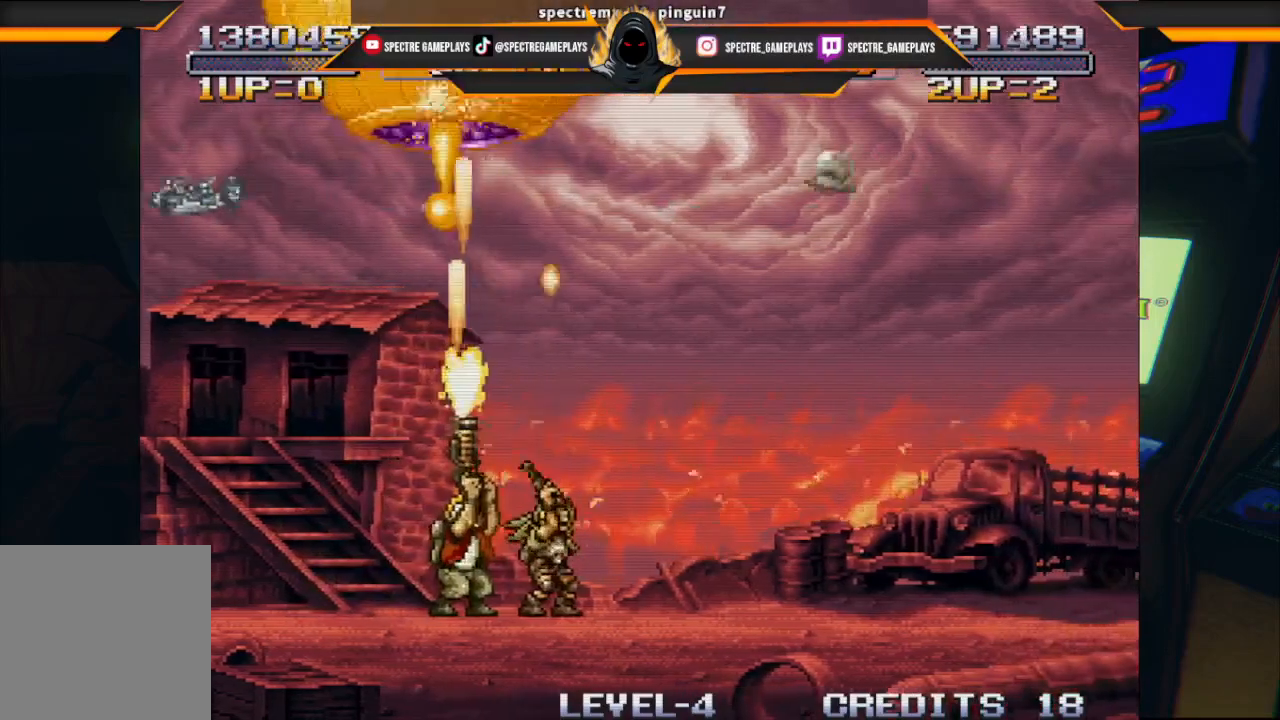
{"buttons": ["DPAD_UP", "DPAD_RIGHT"], "left_stick": "center", "events": [[33, "X", "up"], [67, "DPAD_RIGHT", "down"], [133, "DPAD_RIGHT", "up"], [167, "X", "down"], [200, "DPAD_RIGHT", "down"], [267, "X", "up"], [334, "X", "down"], [400, "X", "up"]]}
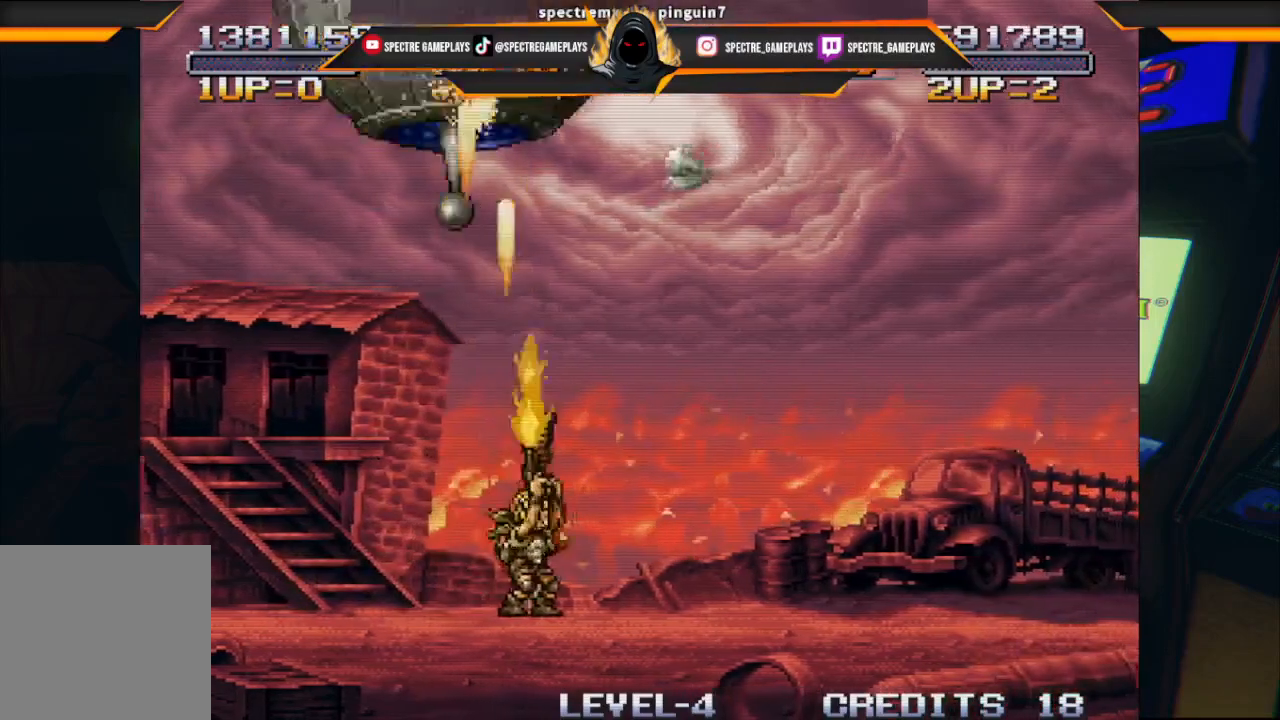
{"buttons": ["DPAD_UP", "DPAD_RIGHT"], "left_stick": "center", "events": [[33, "X", "down"], [100, "X", "up"], [200, "X", "down"], [266, "DPAD_RIGHT", "up"], [333, "X", "up"], [433, "DPAD_RIGHT", "down"]]}
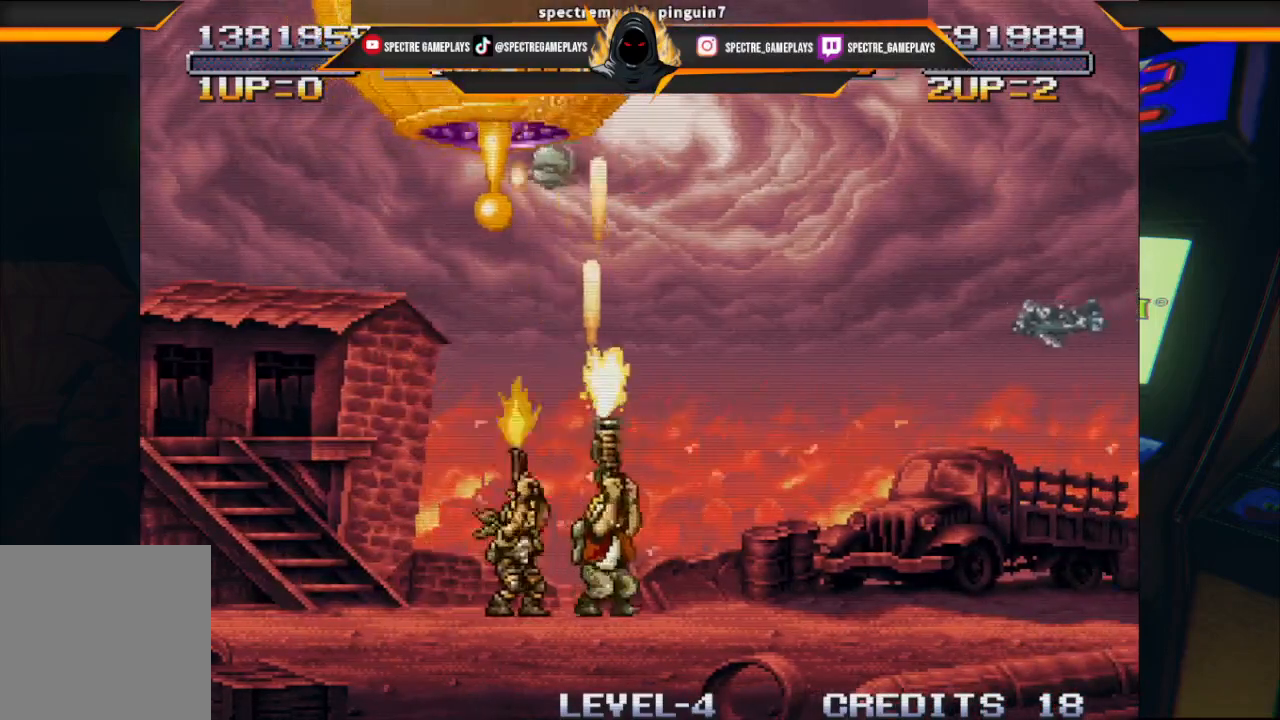
{"buttons": [], "left_stick": "center", "events": [[467, "DPAD_RIGHT", "up"], [500, "DPAD_UP", "up"]]}
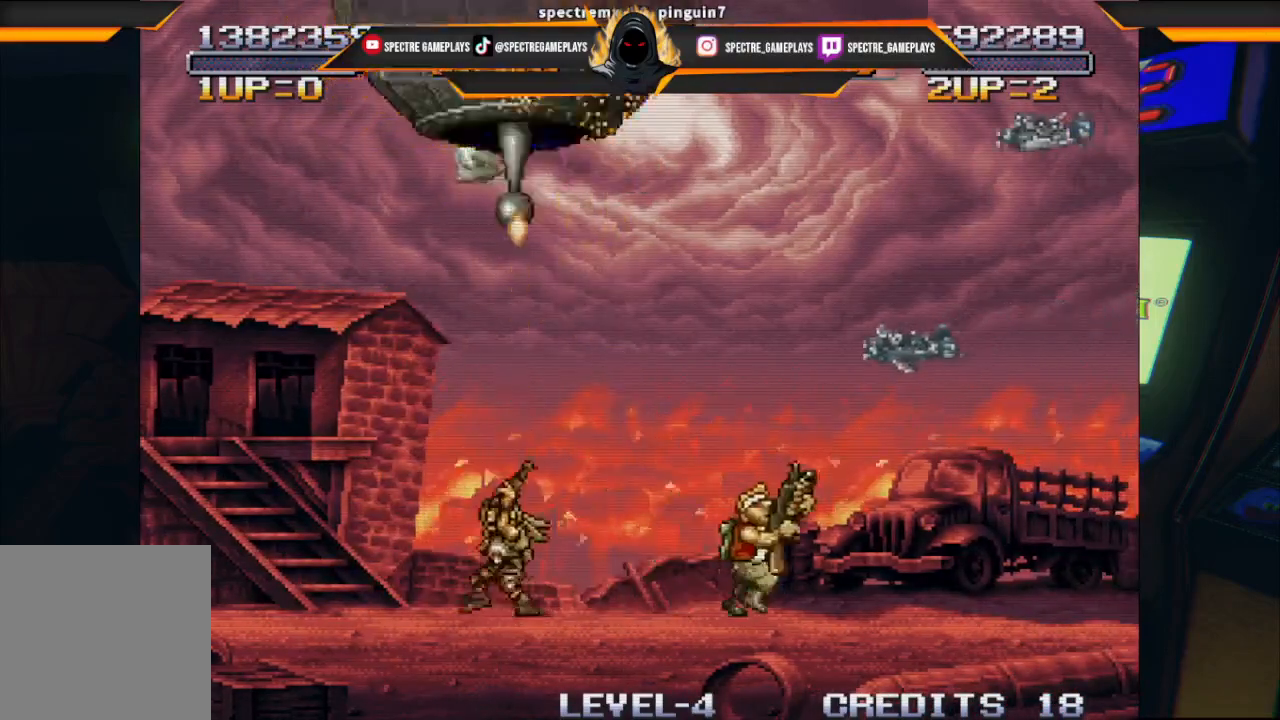
{"buttons": ["DPAD_UP", "DPAD_RIGHT"], "left_stick": "center", "events": [[201, "DPAD_UP", "down"], [301, "DPAD_RIGHT", "down"]]}
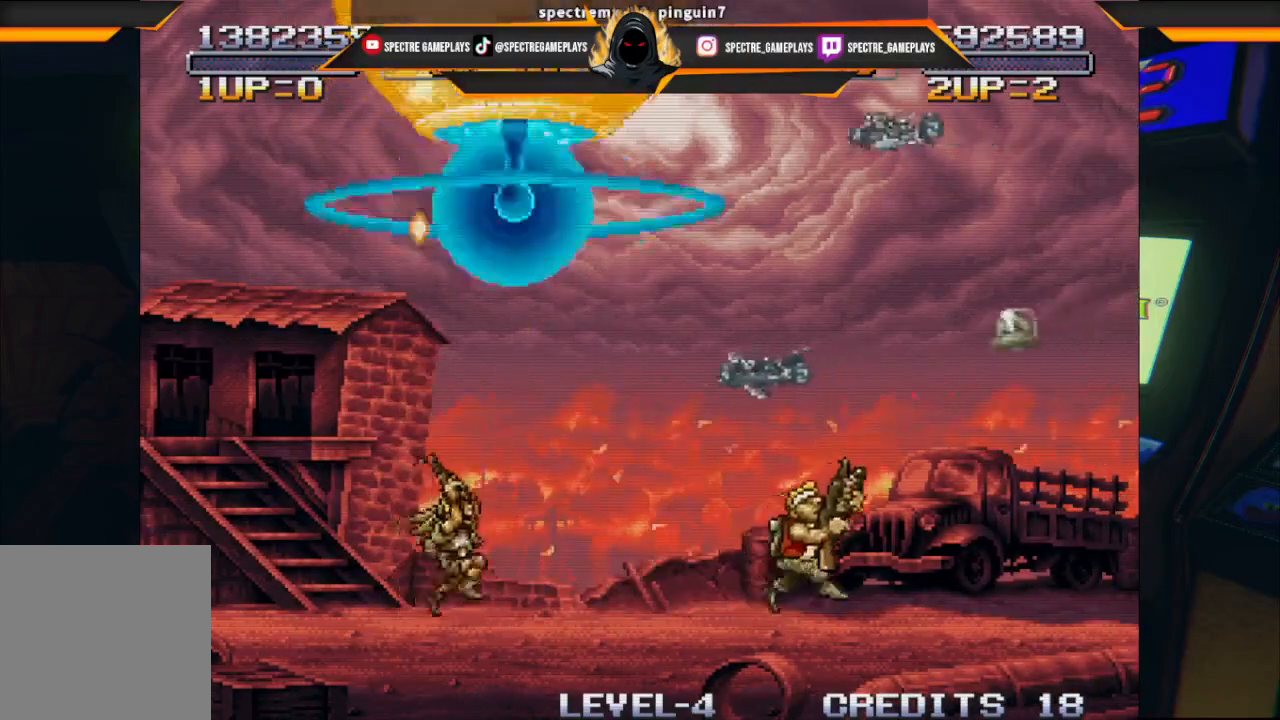
{"buttons": ["DPAD_UP", "DPAD_RIGHT"], "left_stick": "center", "events": [[167, "DPAD_RIGHT", "up"], [234, "DPAD_LEFT", "down"], [400, "DPAD_LEFT", "up"], [400, "DPAD_RIGHT", "down"]]}
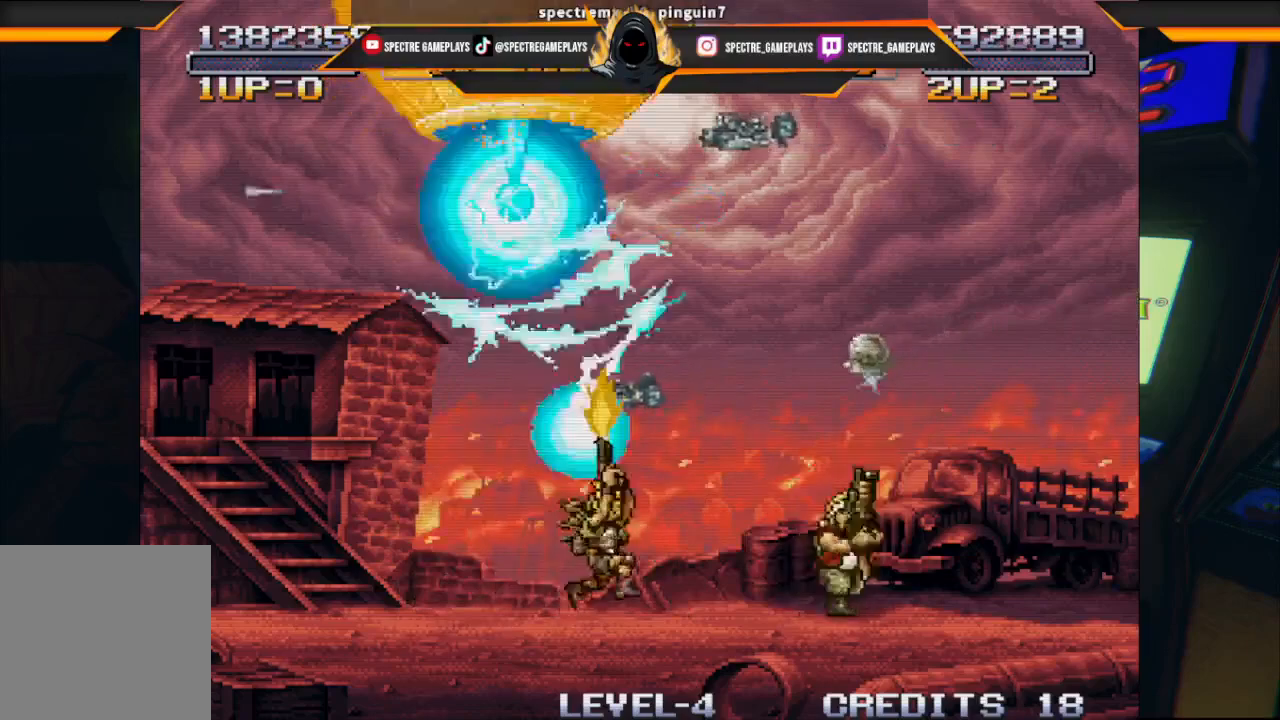
{"buttons": ["DPAD_LEFT"], "left_stick": "center", "events": [[266, "A", "down"], [433, "A", "up"], [433, "DPAD_RIGHT", "up"], [467, "DPAD_UP", "up"], [500, "DPAD_LEFT", "down"]]}
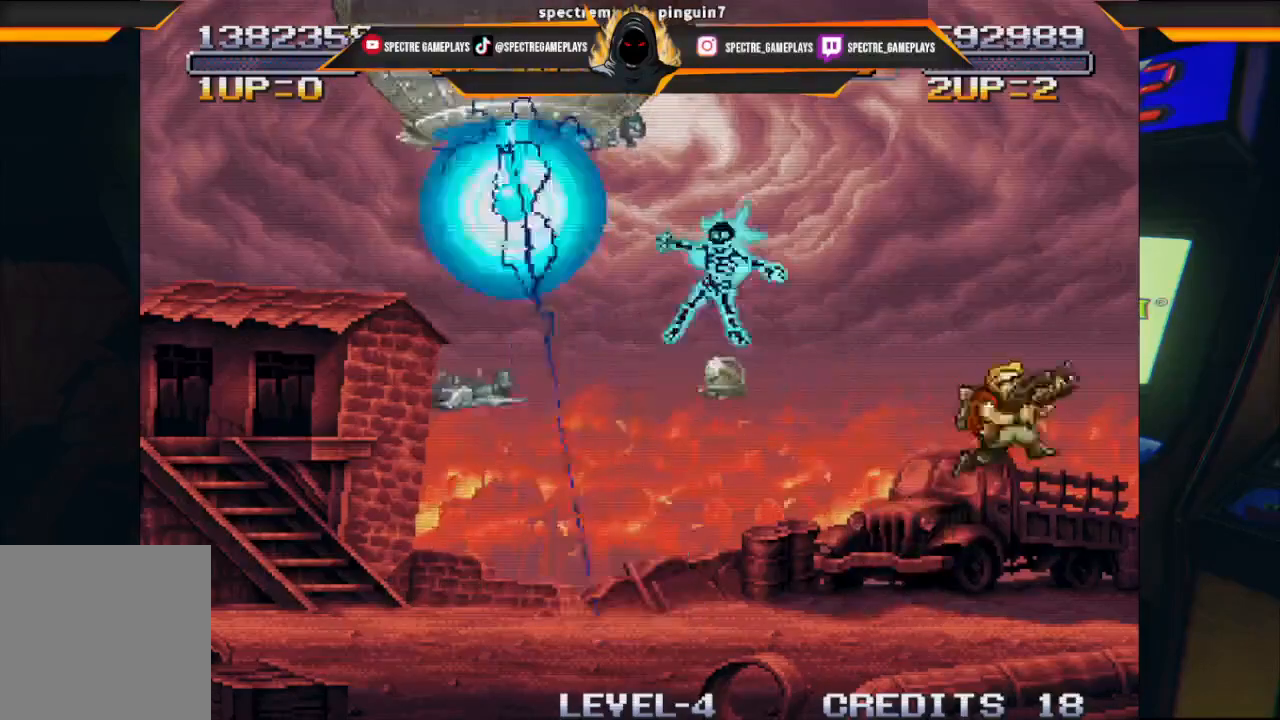
{"buttons": ["DPAD_UP", "DPAD_LEFT"], "left_stick": "center", "events": [[400, "DPAD_UP", "down"]]}
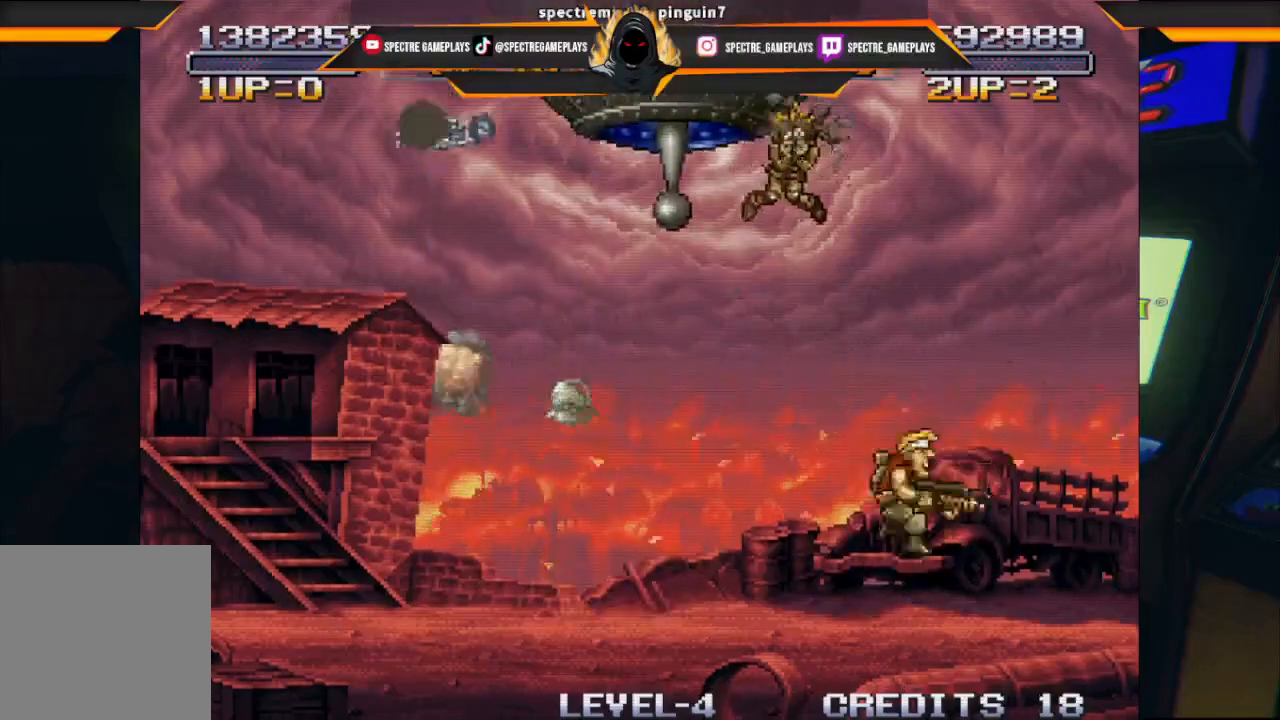
{"buttons": ["X", "DPAD_UP", "DPAD_LEFT"], "left_stick": "center", "events": [[201, "X", "down"], [234, "X", "up"], [334, "X", "down"], [434, "X", "up"], [501, "X", "down"]]}
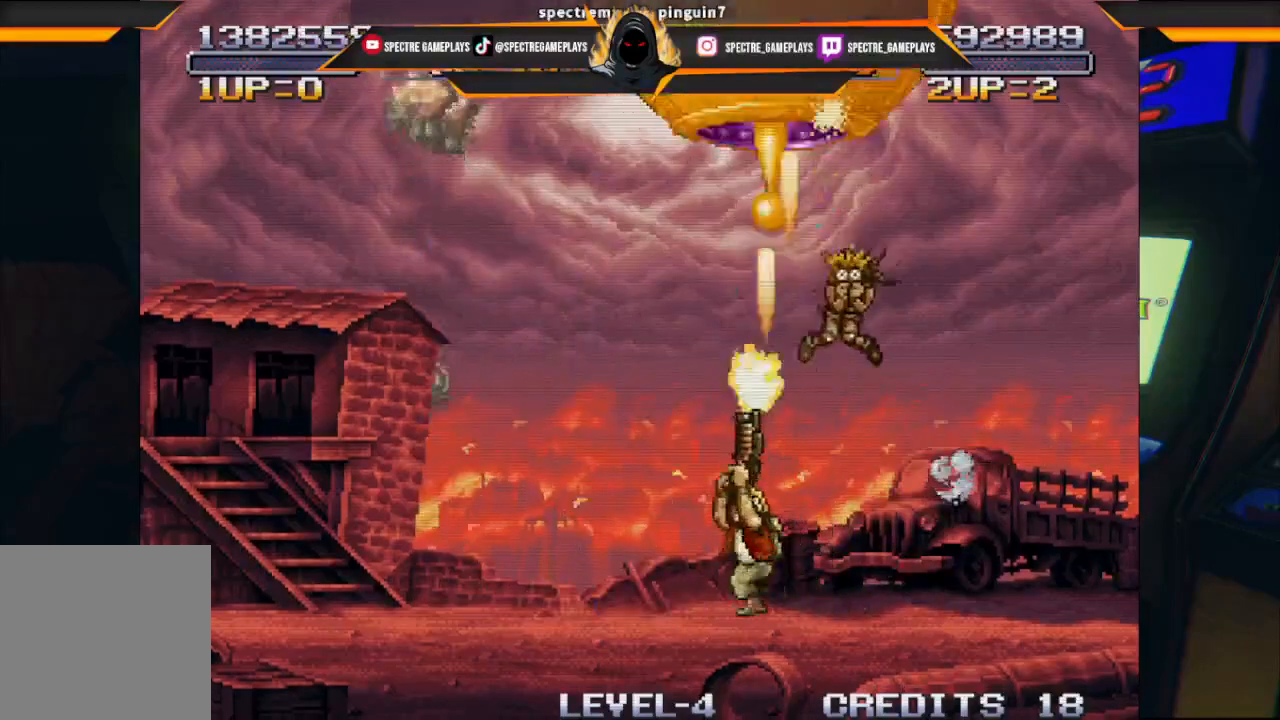
{"buttons": ["DPAD_UP", "DPAD_LEFT"], "left_stick": "center", "events": [[67, "X", "up"], [167, "X", "down"], [234, "X", "up"], [300, "X", "down"], [400, "X", "up"]]}
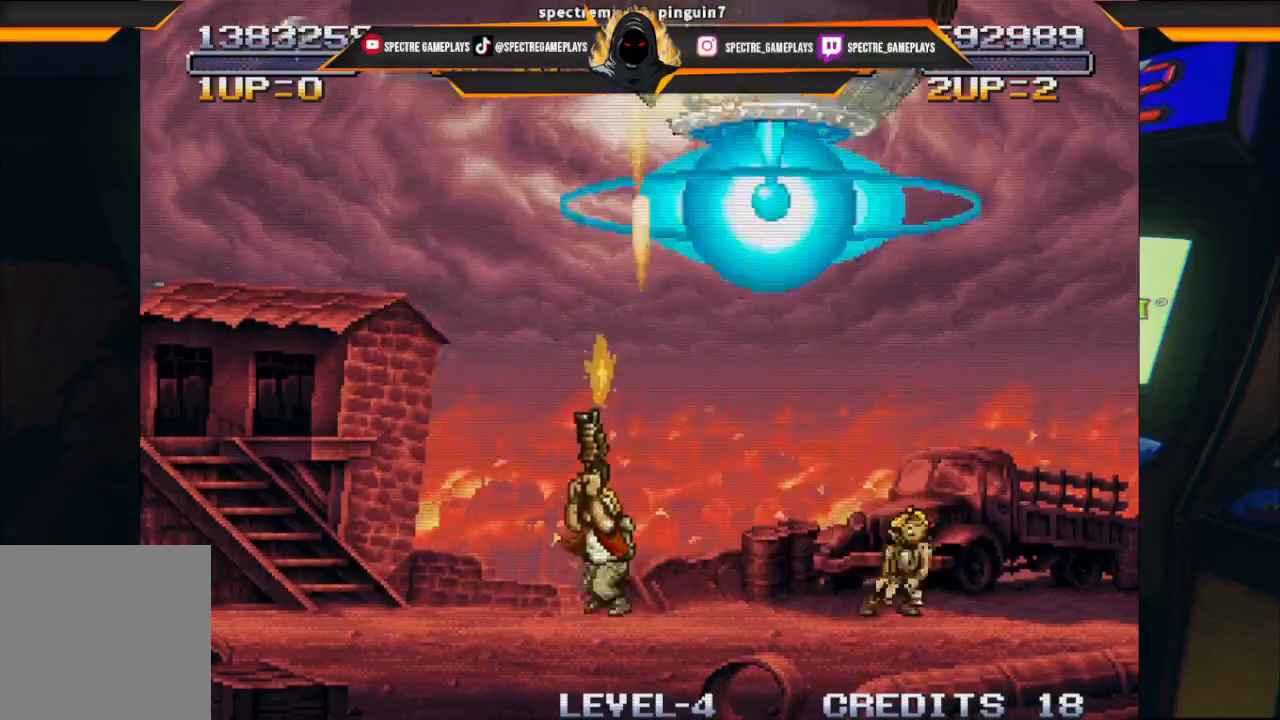
{"buttons": ["A", "DPAD_UP", "DPAD_LEFT"], "left_stick": "center", "events": [[400, "A", "down"]]}
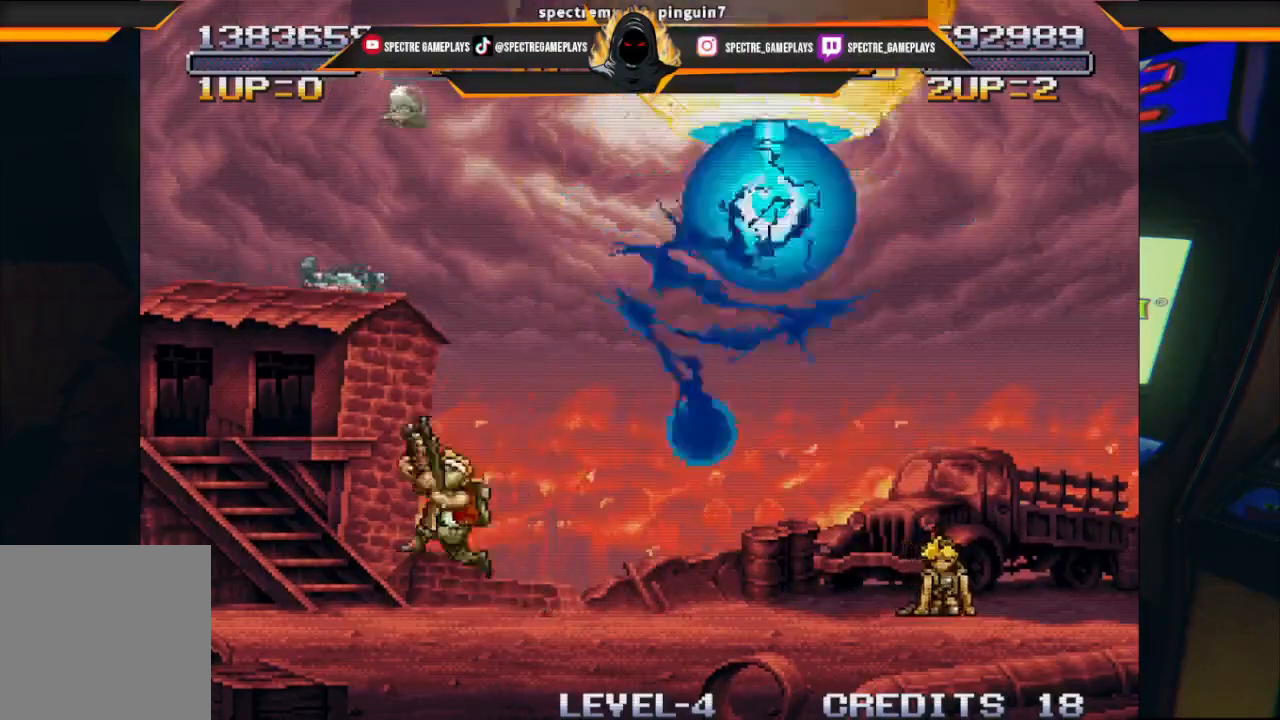
{"buttons": [], "left_stick": "center", "events": [[33, "A", "up"], [300, "DPAD_LEFT", "up"], [400, "DPAD_UP", "up"]]}
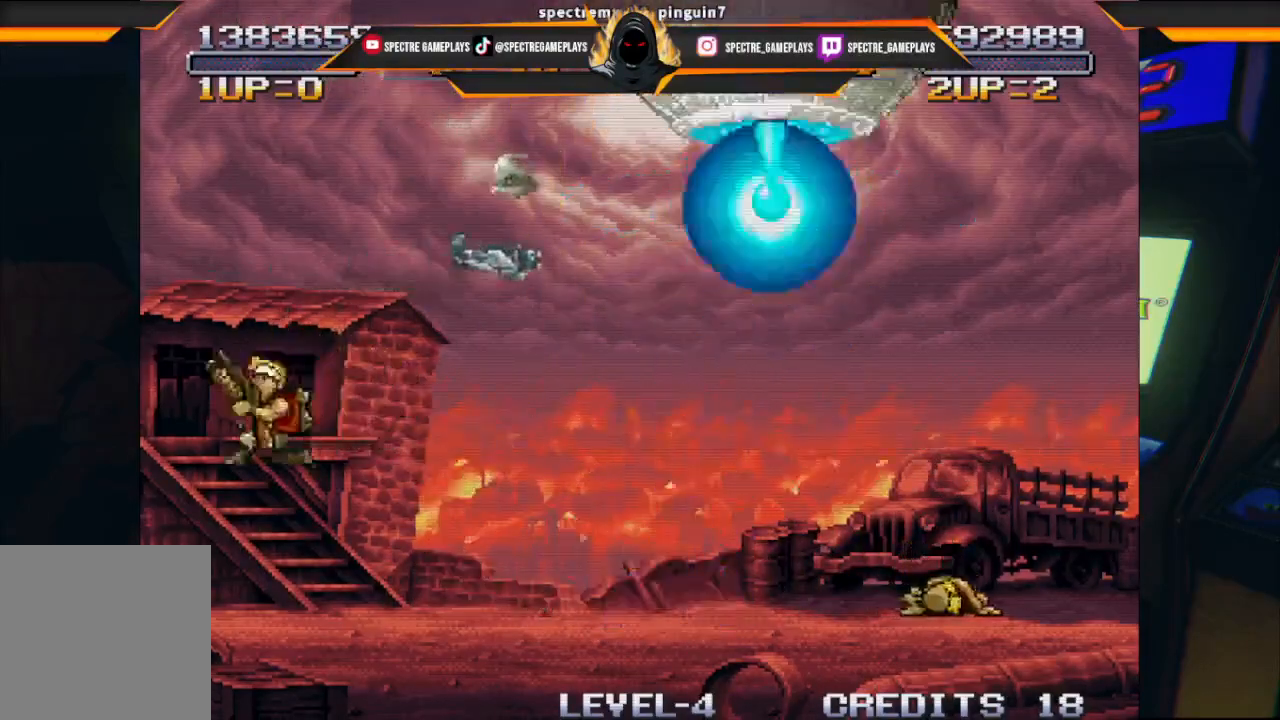
{"buttons": ["DPAD_RIGHT"], "left_stick": "center", "events": [[66, "DPAD_RIGHT", "down"]]}
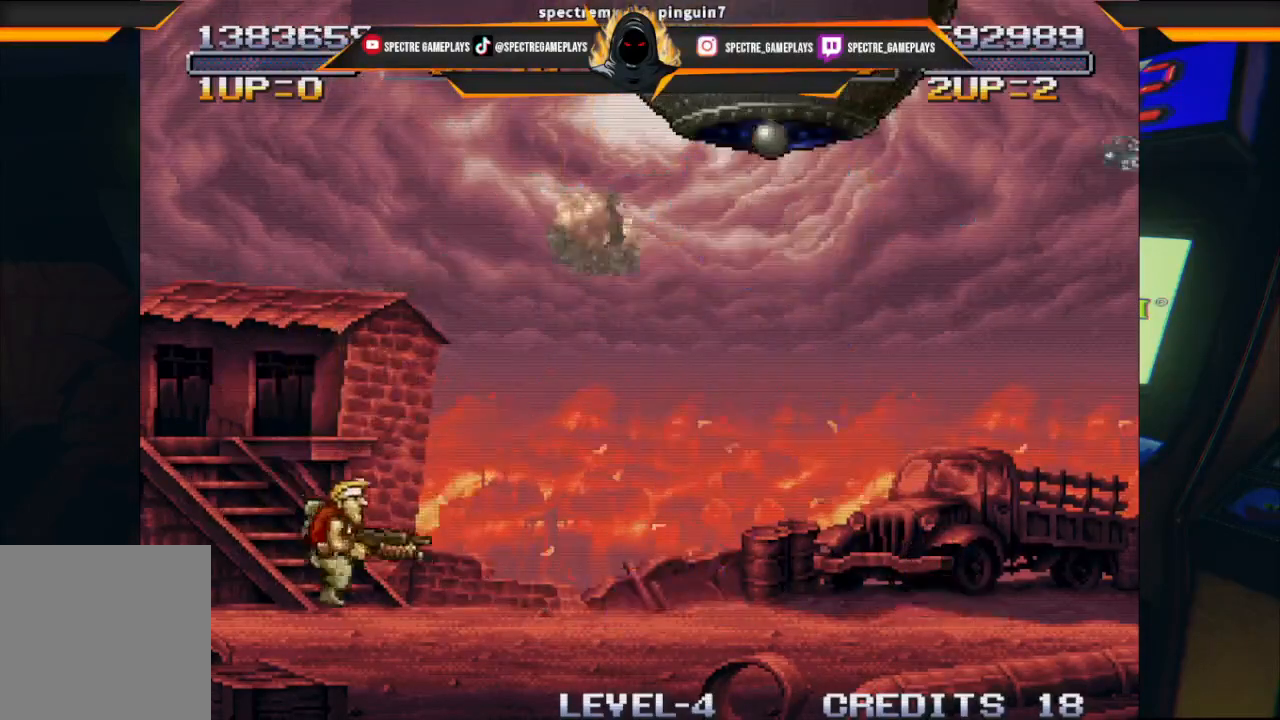
{"buttons": ["DPAD_UP", "DPAD_RIGHT"], "left_stick": "center", "events": [[434, "DPAD_UP", "down"]]}
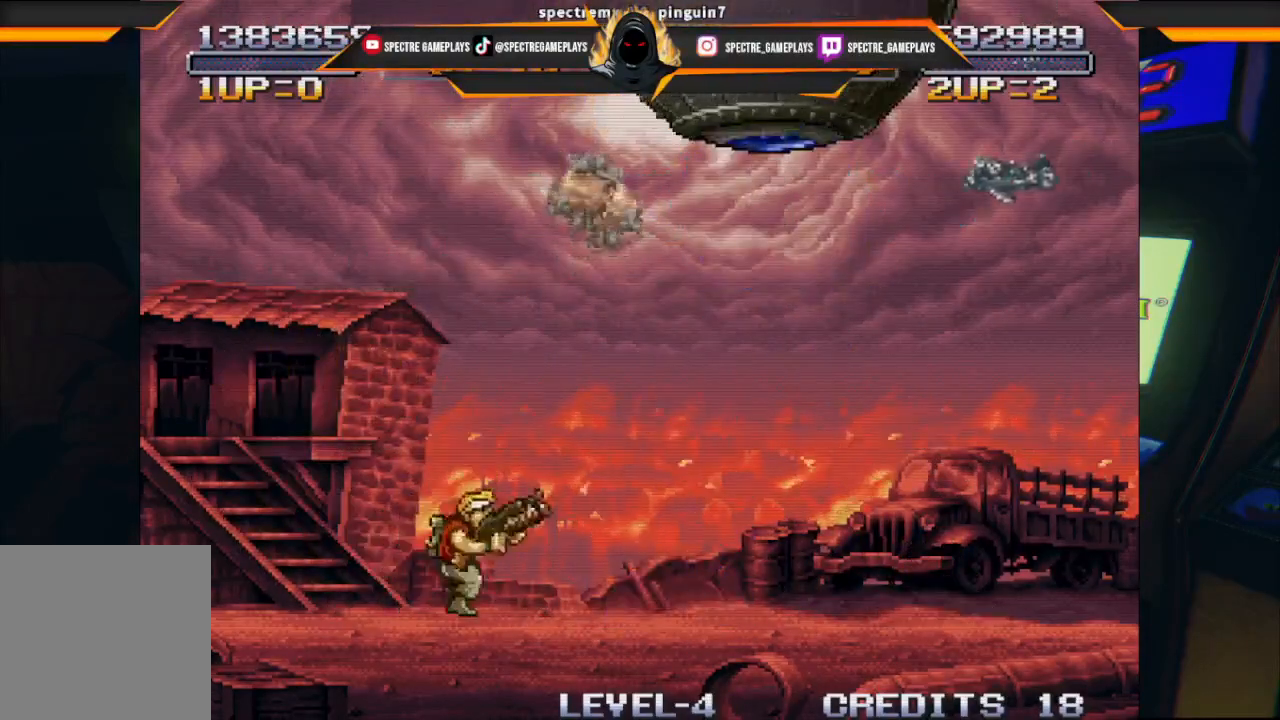
{"buttons": ["DPAD_UP", "DPAD_RIGHT"], "left_stick": "center", "events": [[100, "X", "down"], [166, "X", "up"], [300, "X", "down"], [400, "X", "up"]]}
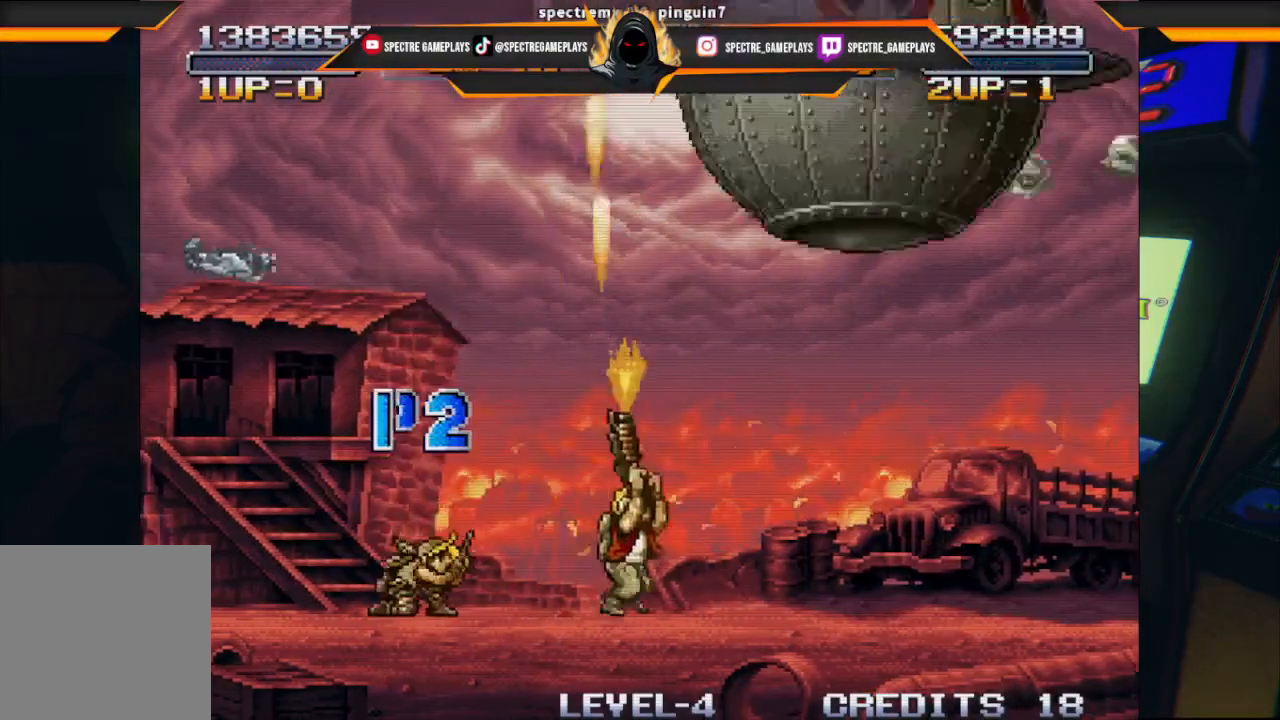
{"buttons": ["X", "DPAD_RIGHT"], "left_stick": "center", "events": [[33, "X", "down"], [133, "X", "up"], [267, "X", "down"], [367, "X", "up"], [501, "DPAD_UP", "up"], [501, "X", "down"]]}